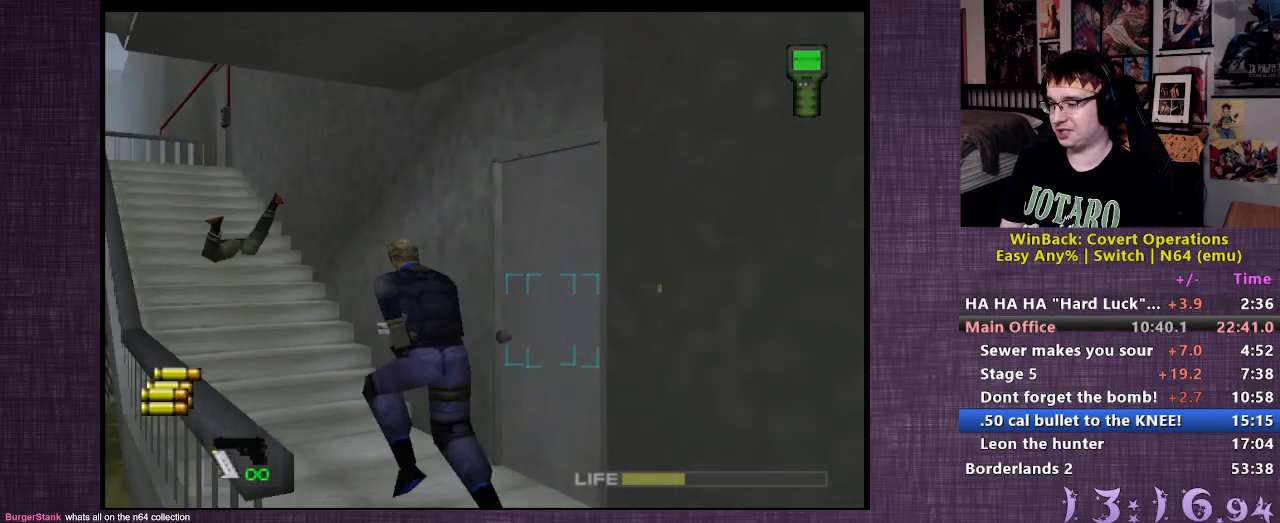
Gameplay with a controller (PlayStation layout); each line is a JSON object with the inputs held at the frame after it. "events" lists button and stick changes between this image and that frame as [ms after this image, input, new state], when the widget could be followed in between. Not read: L3 R3.
{"buttons": [], "left_stick": "up-left", "right_stick": "center", "events": []}
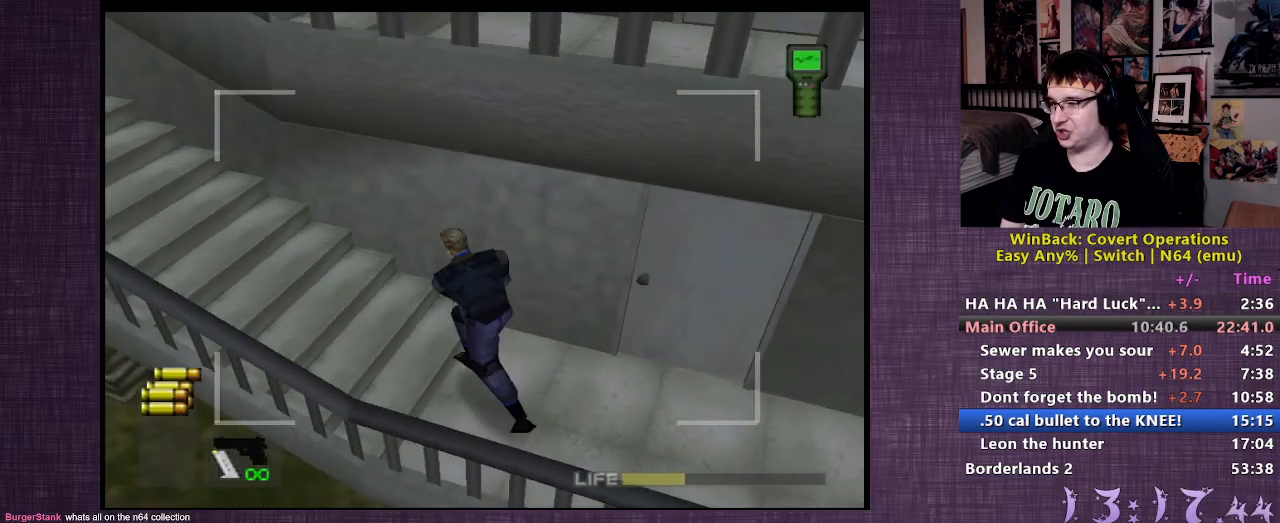
{"buttons": [], "left_stick": "up-left", "right_stick": "center", "events": [[383, "CROSS", "down"], [467, "CROSS", "up"]]}
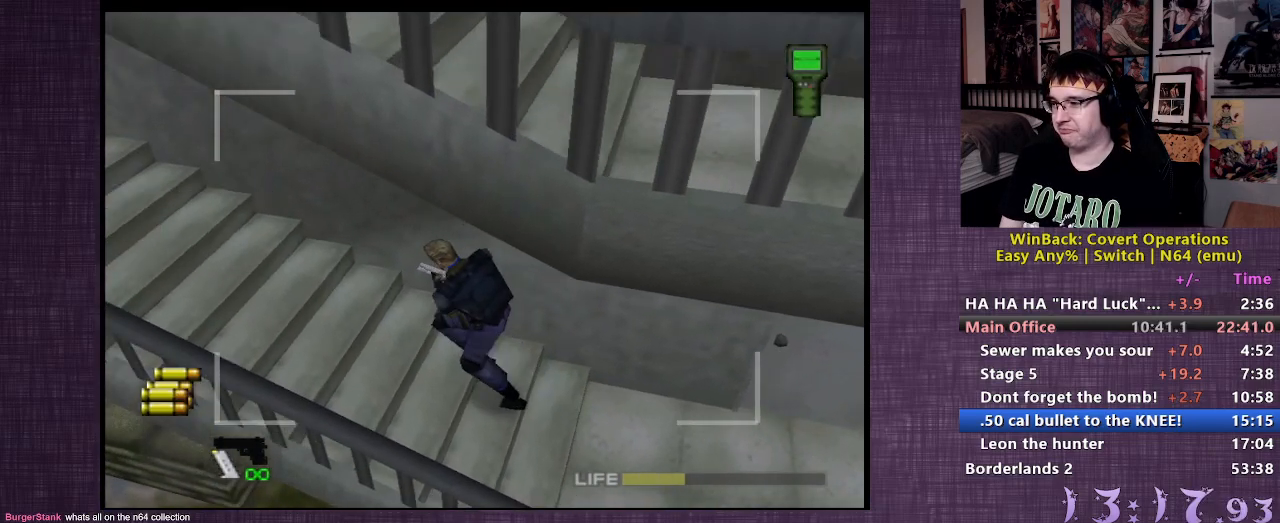
{"buttons": [], "left_stick": "up-left", "right_stick": "center", "events": [[33, "CROSS", "down"], [100, "CROSS", "up"]]}
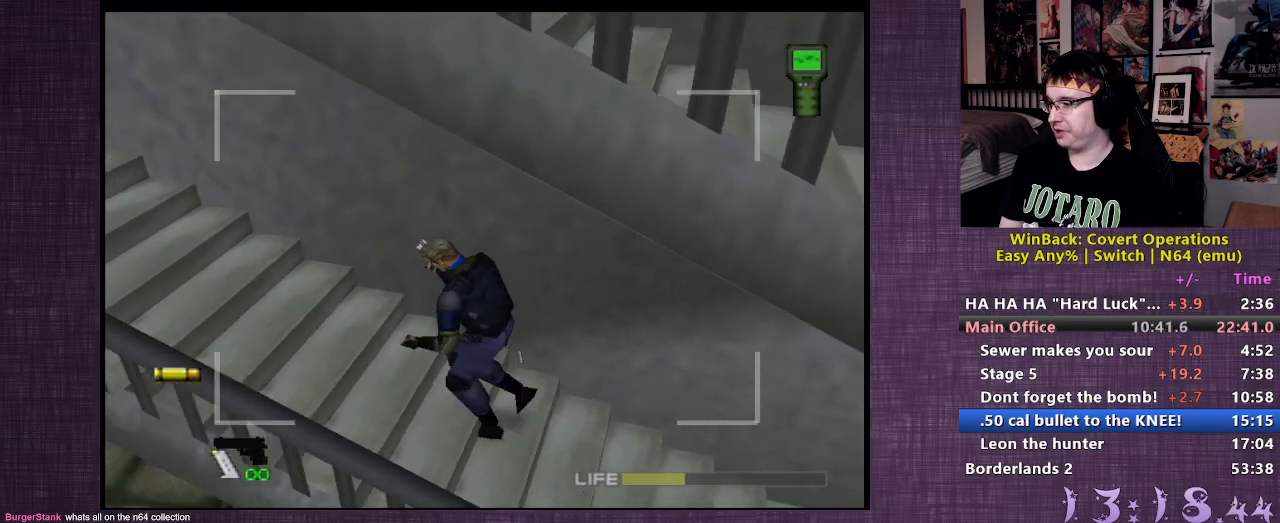
{"buttons": [], "left_stick": "up-left", "right_stick": "center", "events": []}
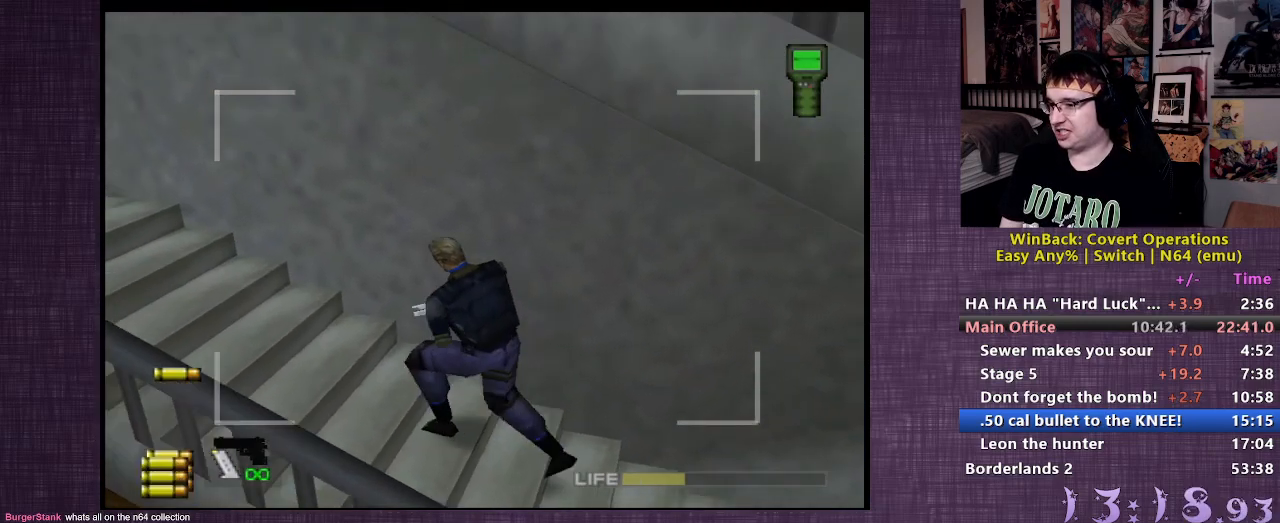
{"buttons": [], "left_stick": "up-left", "right_stick": "center", "events": []}
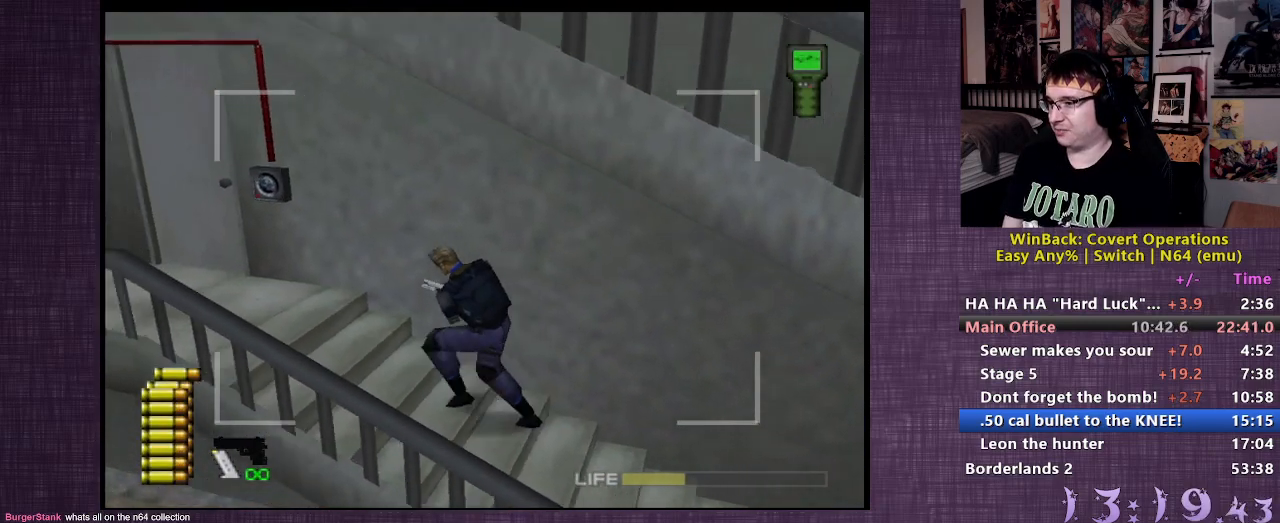
{"buttons": [], "left_stick": "up-left", "right_stick": "center", "events": []}
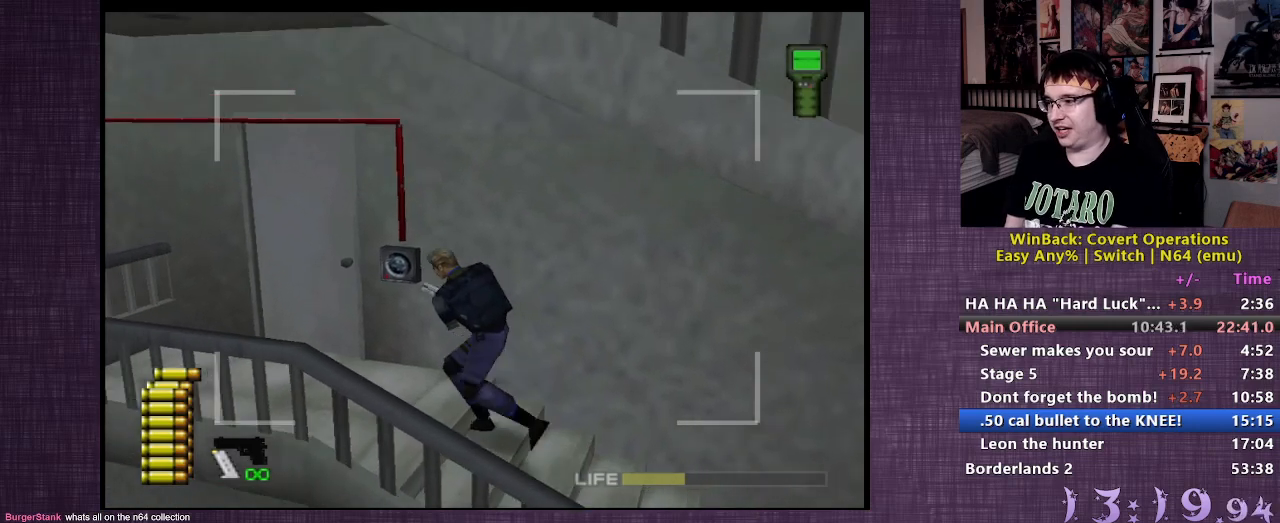
{"buttons": [], "left_stick": "up", "right_stick": "center", "events": [[500, "left_stick", "up"]]}
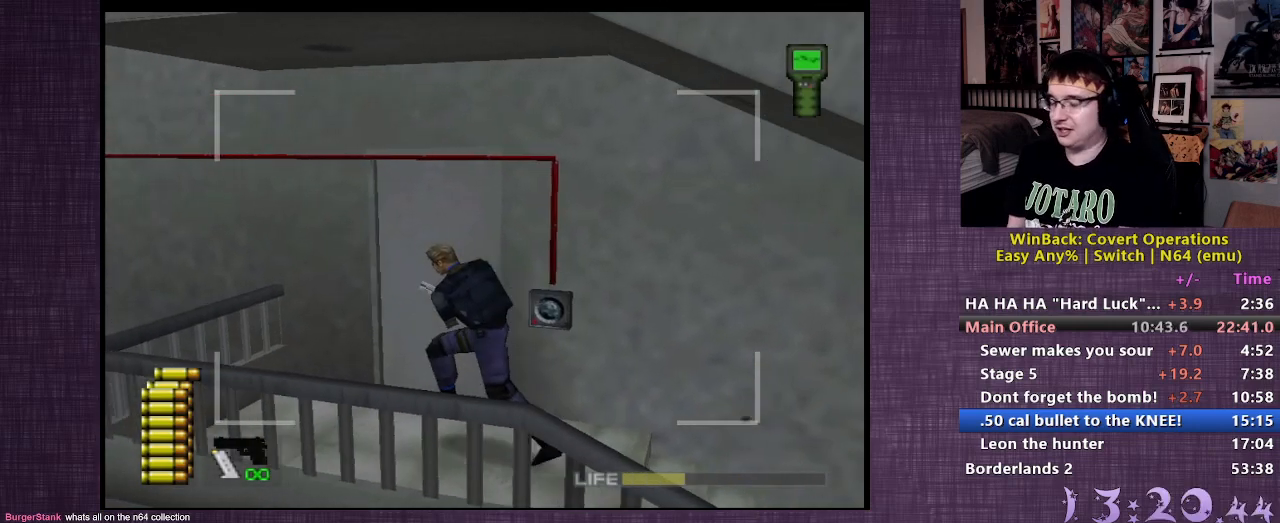
{"buttons": ["CIRCLE"], "left_stick": "up", "right_stick": "center", "events": [[67, "CIRCLE", "down"], [117, "CIRCLE", "up"], [200, "CIRCLE", "down"], [267, "CIRCLE", "up"], [333, "CIRCLE", "down"], [417, "CIRCLE", "up"], [467, "CIRCLE", "down"]]}
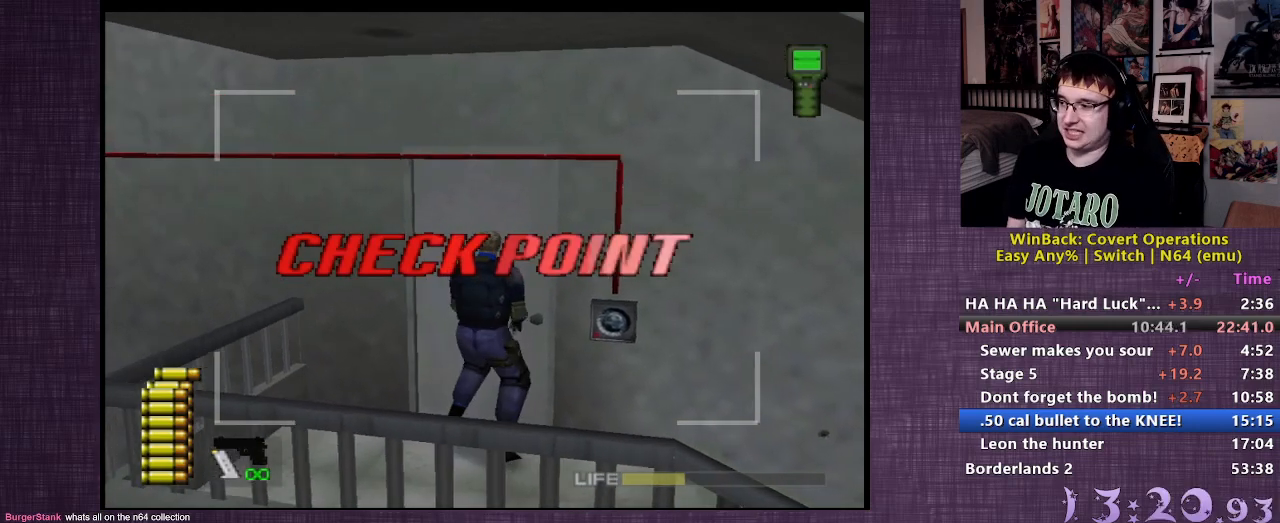
{"buttons": [], "left_stick": "center", "right_stick": "center", "events": [[67, "left_stick", "center"], [83, "CIRCLE", "up"]]}
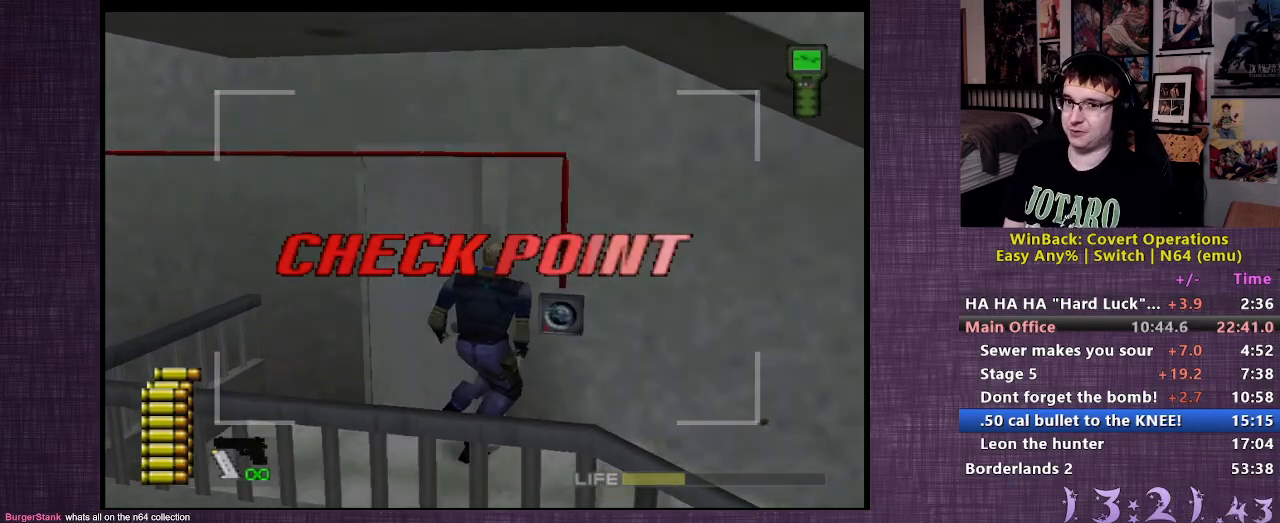
{"buttons": [], "left_stick": "center", "right_stick": "center", "events": []}
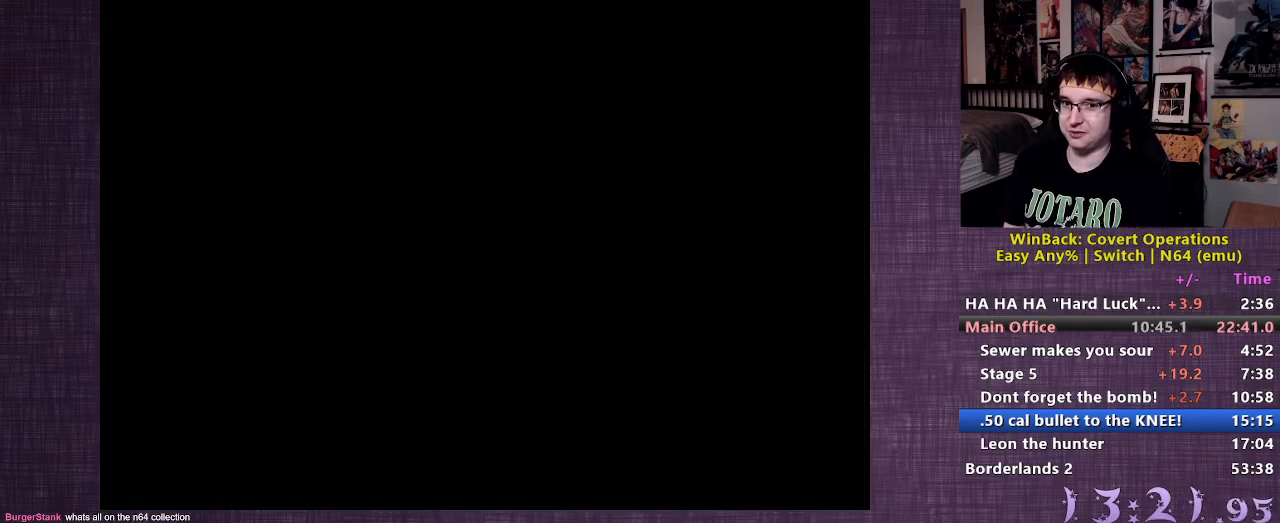
{"buttons": [], "left_stick": "center", "right_stick": "center", "events": []}
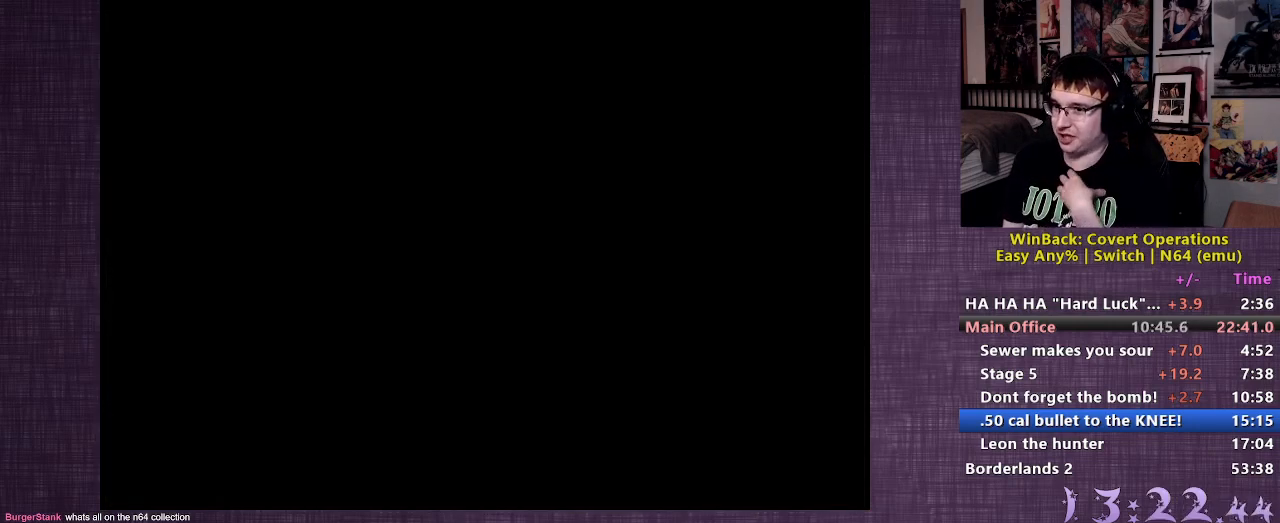
{"buttons": [], "left_stick": "center", "right_stick": "center", "events": []}
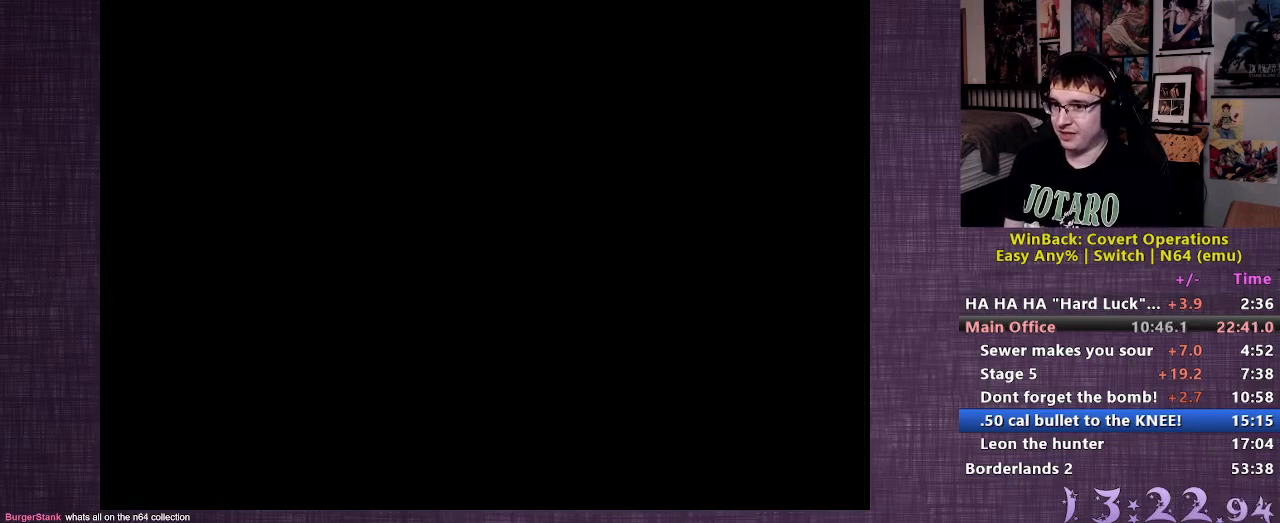
{"buttons": [], "left_stick": "center", "right_stick": "center", "events": []}
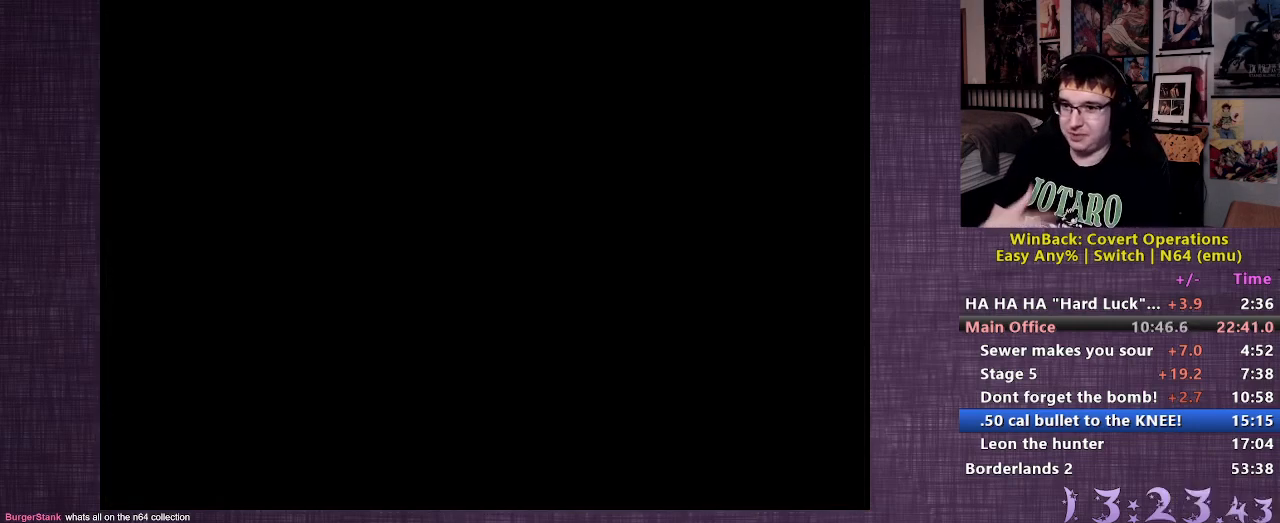
{"buttons": [], "left_stick": "up", "right_stick": "center", "events": [[200, "left_stick", "up"]]}
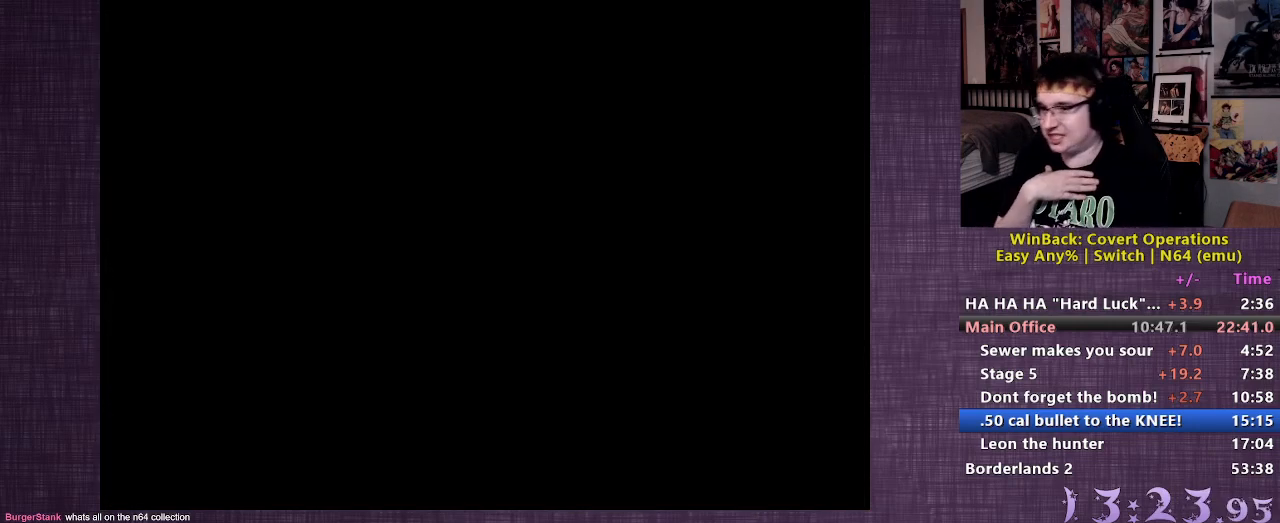
{"buttons": [], "left_stick": "up", "right_stick": "center", "events": []}
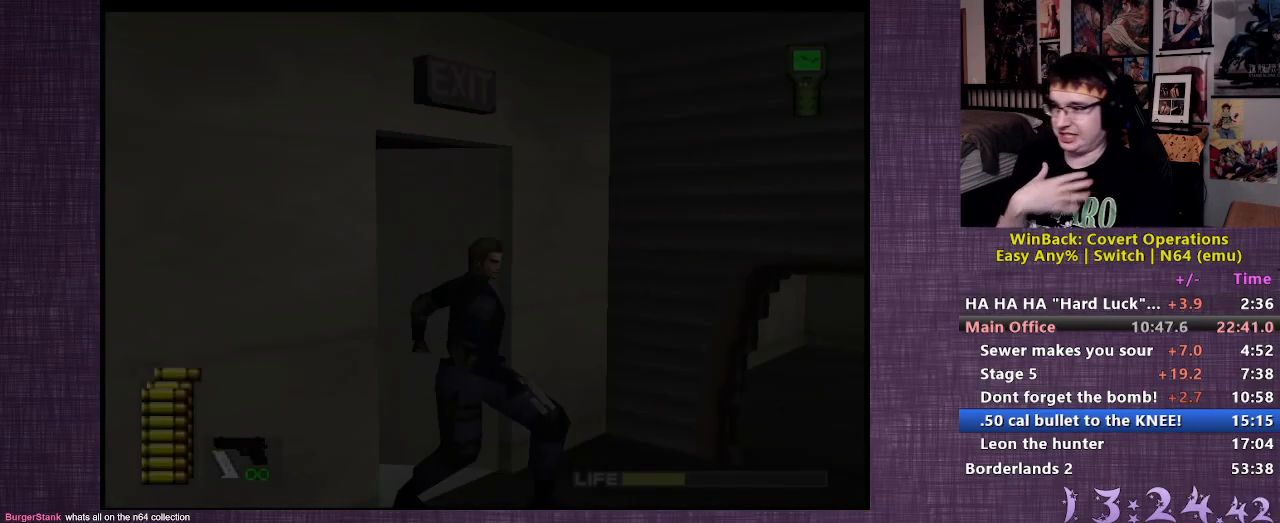
{"buttons": [], "left_stick": "up-right", "right_stick": "center", "events": [[233, "left_stick", "up-right"]]}
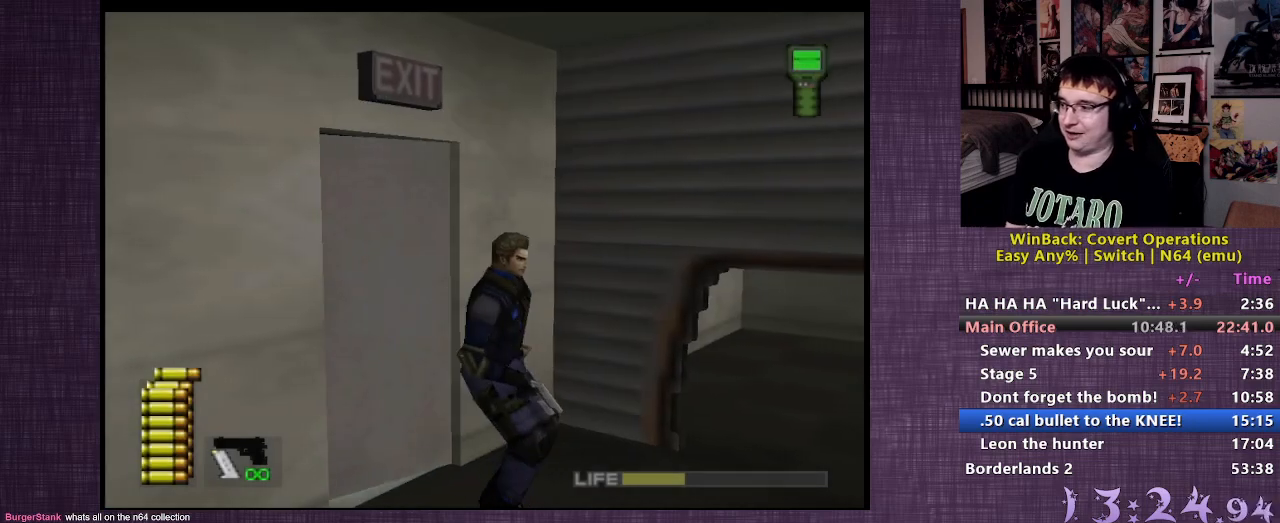
{"buttons": [], "left_stick": "up-right", "right_stick": "center", "events": [[33, "right_stick", "right"], [467, "right_stick", "center"]]}
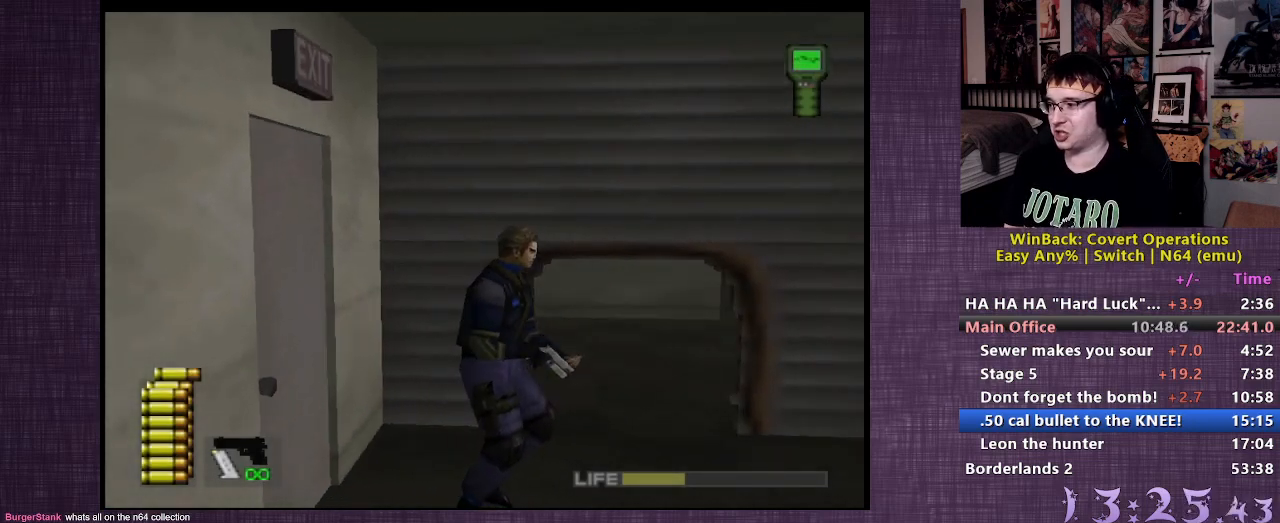
{"buttons": ["L2"], "left_stick": "up", "right_stick": "center", "events": [[150, "L2", "down"], [150, "left_stick", "up"]]}
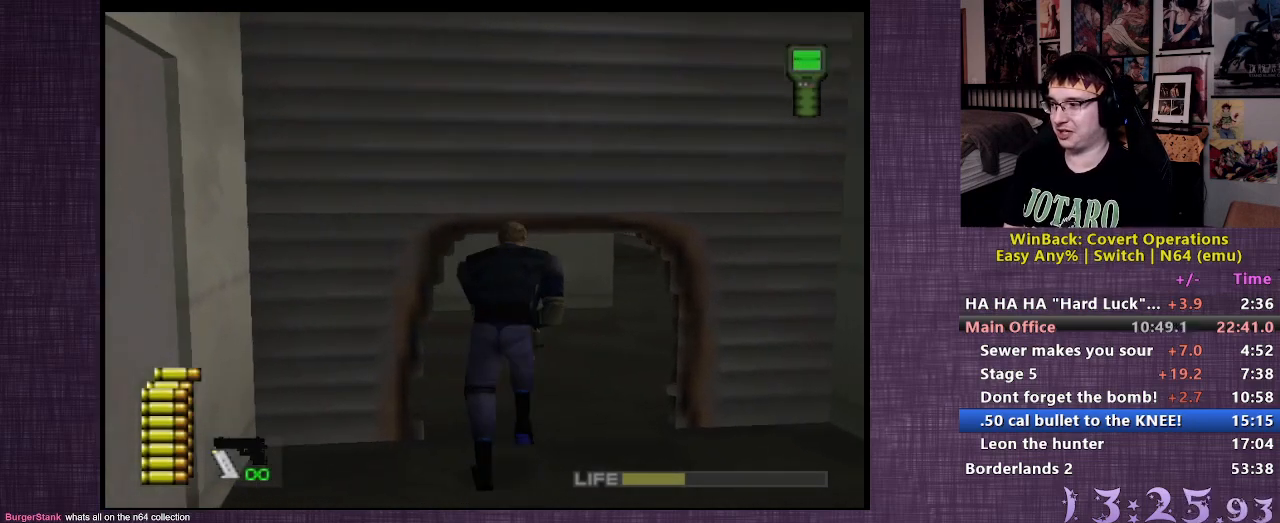
{"buttons": [], "left_stick": "up", "right_stick": "center", "events": [[217, "L2", "up"]]}
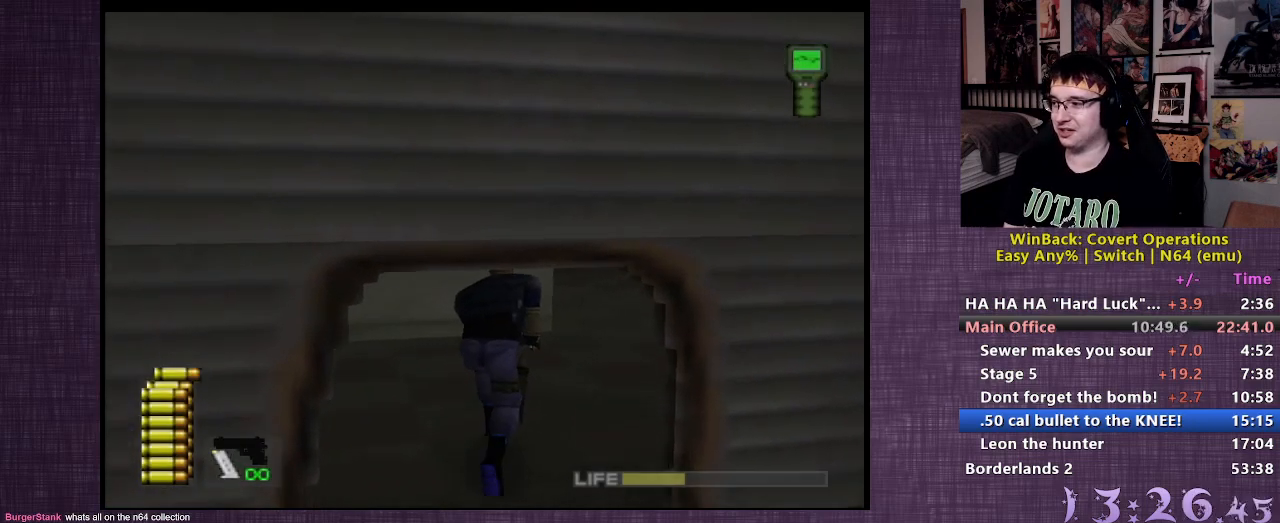
{"buttons": [], "left_stick": "up", "right_stick": "center", "events": []}
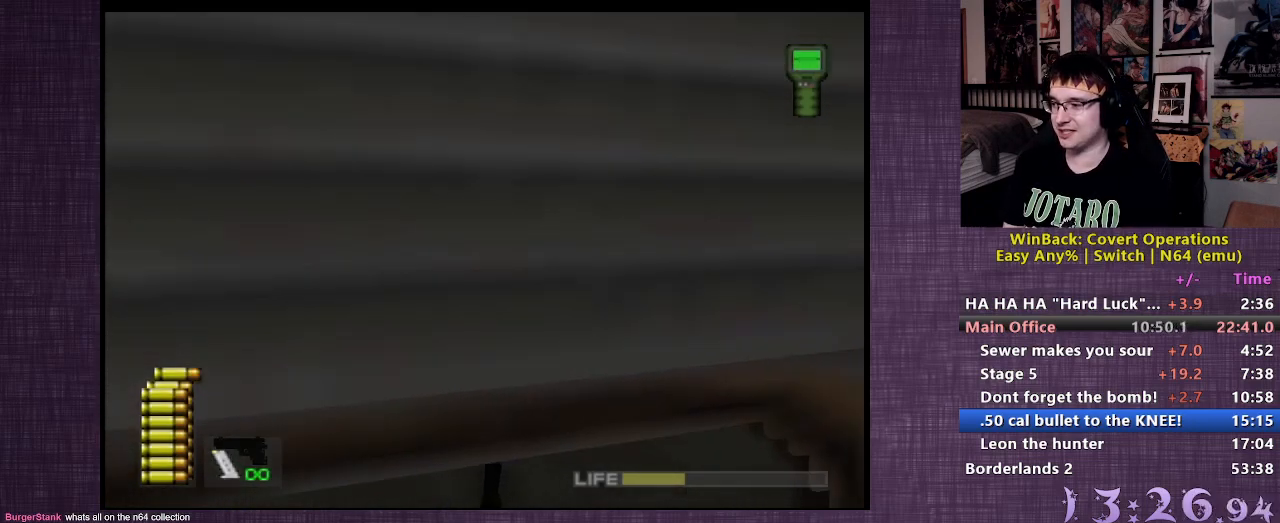
{"buttons": [], "left_stick": "up", "right_stick": "center", "events": []}
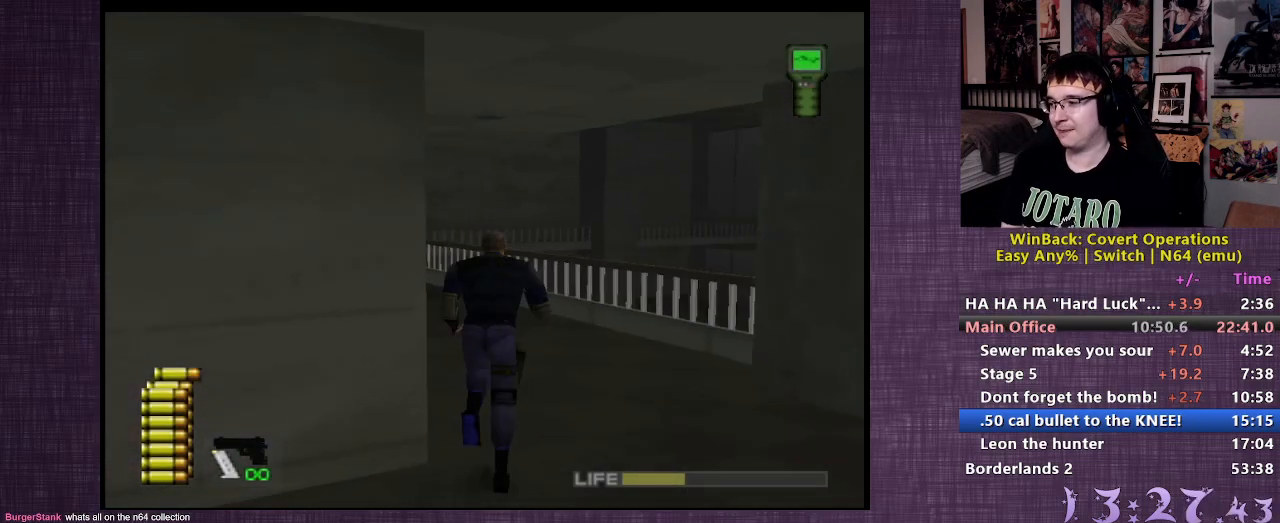
{"buttons": [], "left_stick": "up", "right_stick": "center", "events": []}
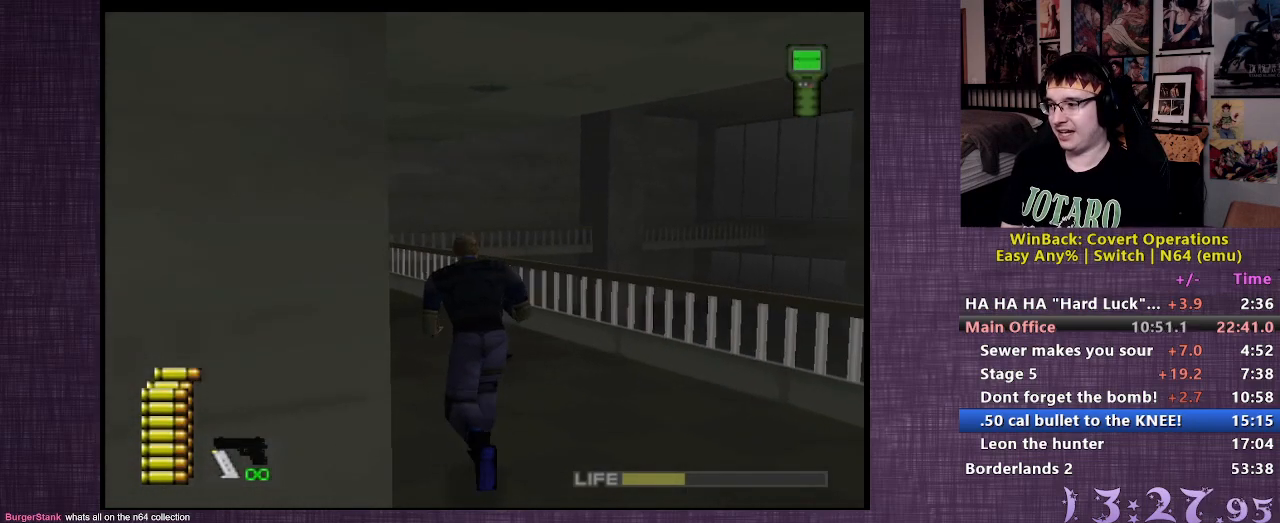
{"buttons": [], "left_stick": "up", "right_stick": "center", "events": []}
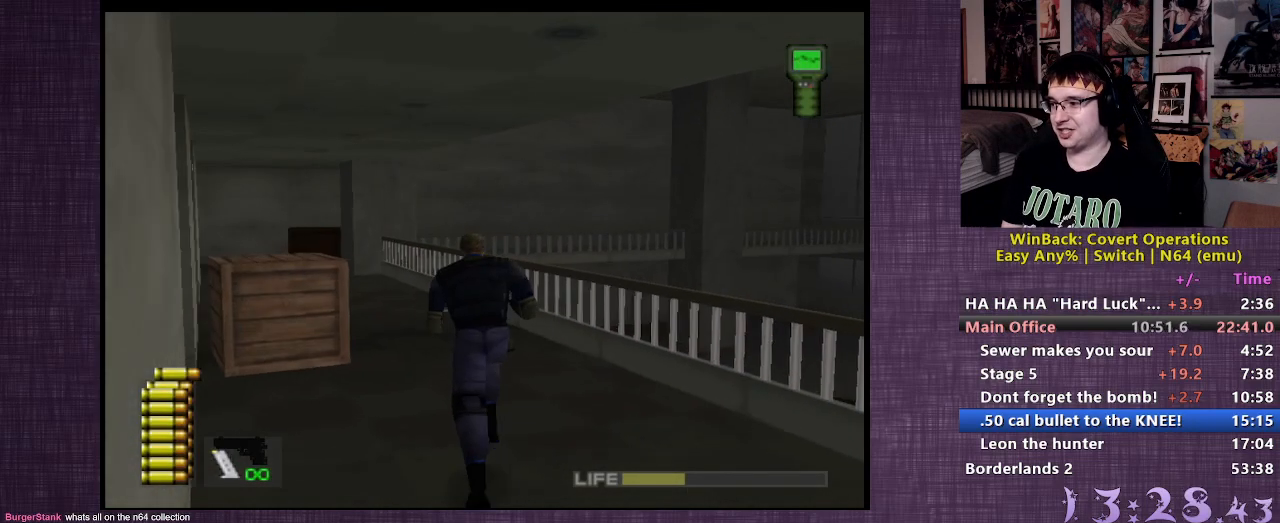
{"buttons": [], "left_stick": "up", "right_stick": "center", "events": []}
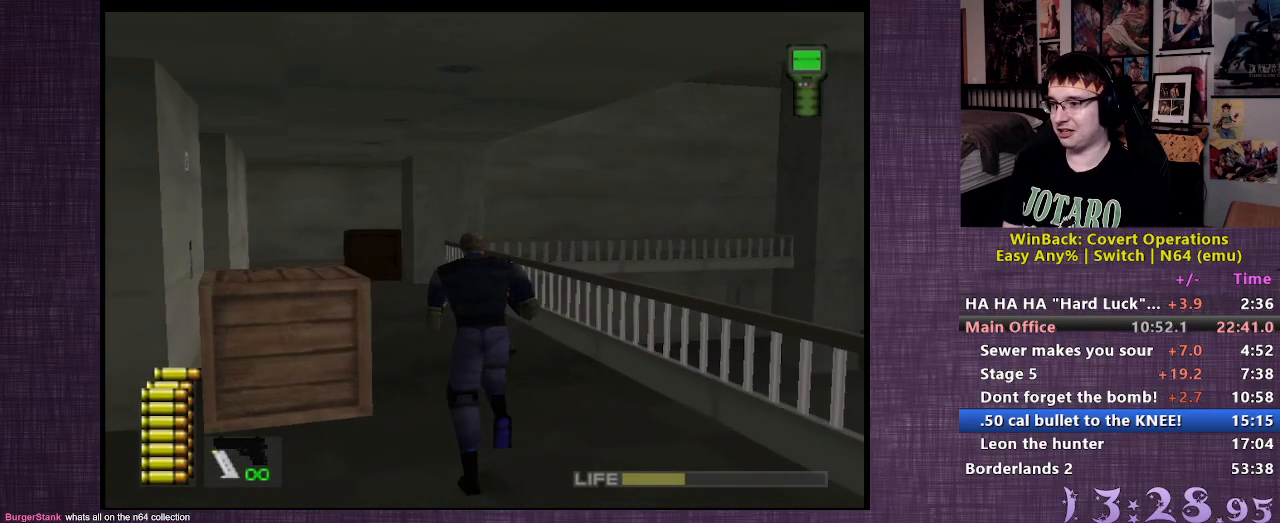
{"buttons": [], "left_stick": "up", "right_stick": "center", "events": []}
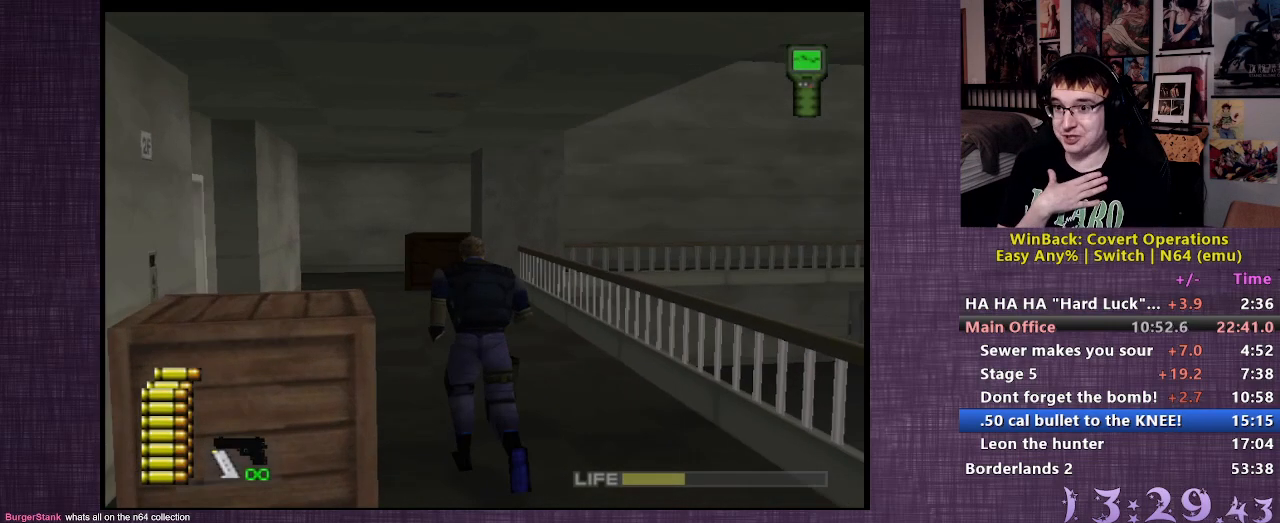
{"buttons": [], "left_stick": "up", "right_stick": "center", "events": []}
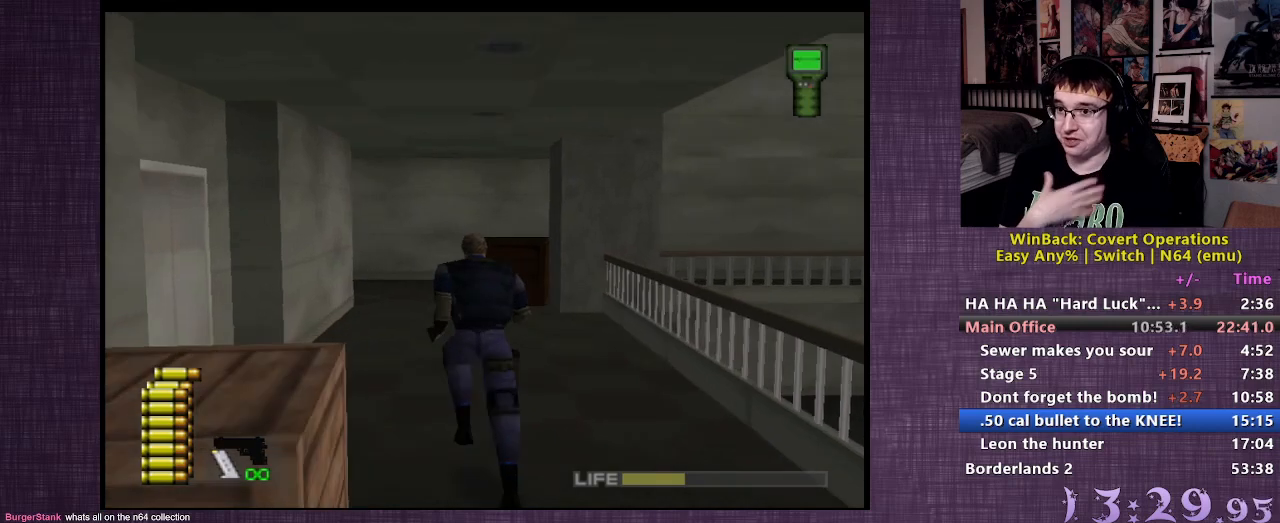
{"buttons": [], "left_stick": "up", "right_stick": "up-left", "events": [[450, "right_stick", "up-left"]]}
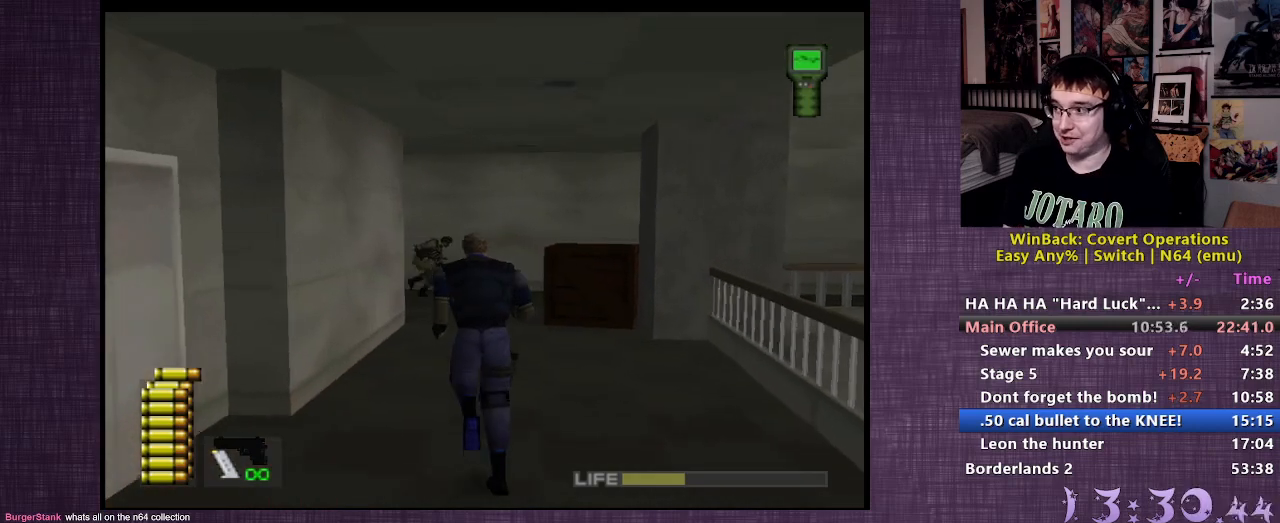
{"buttons": [], "left_stick": "up", "right_stick": "center", "events": [[100, "right_stick", "center"]]}
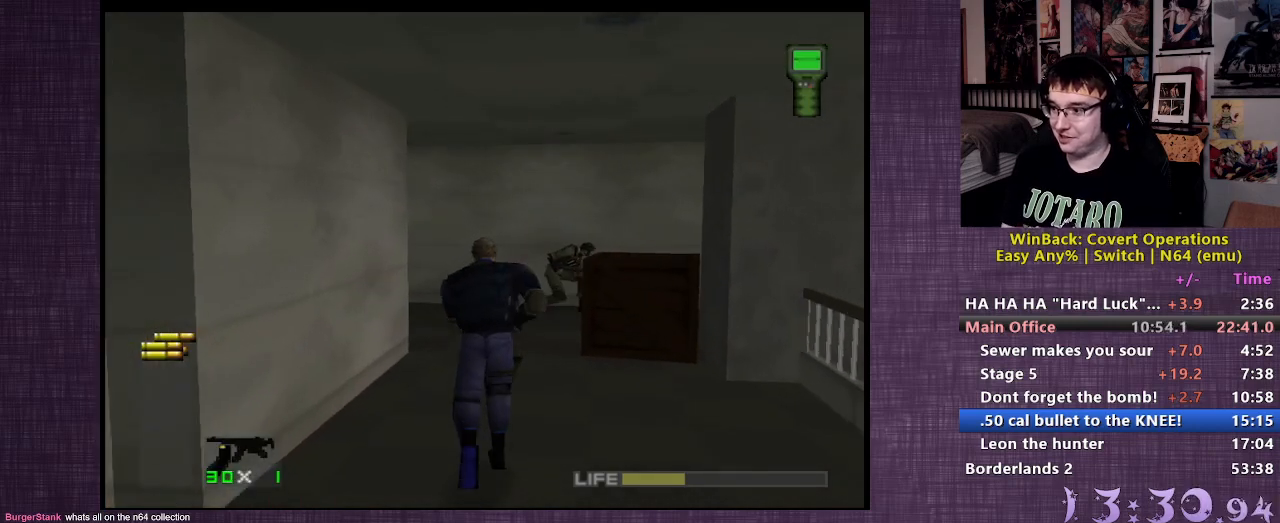
{"buttons": [], "left_stick": "up", "right_stick": "center", "events": []}